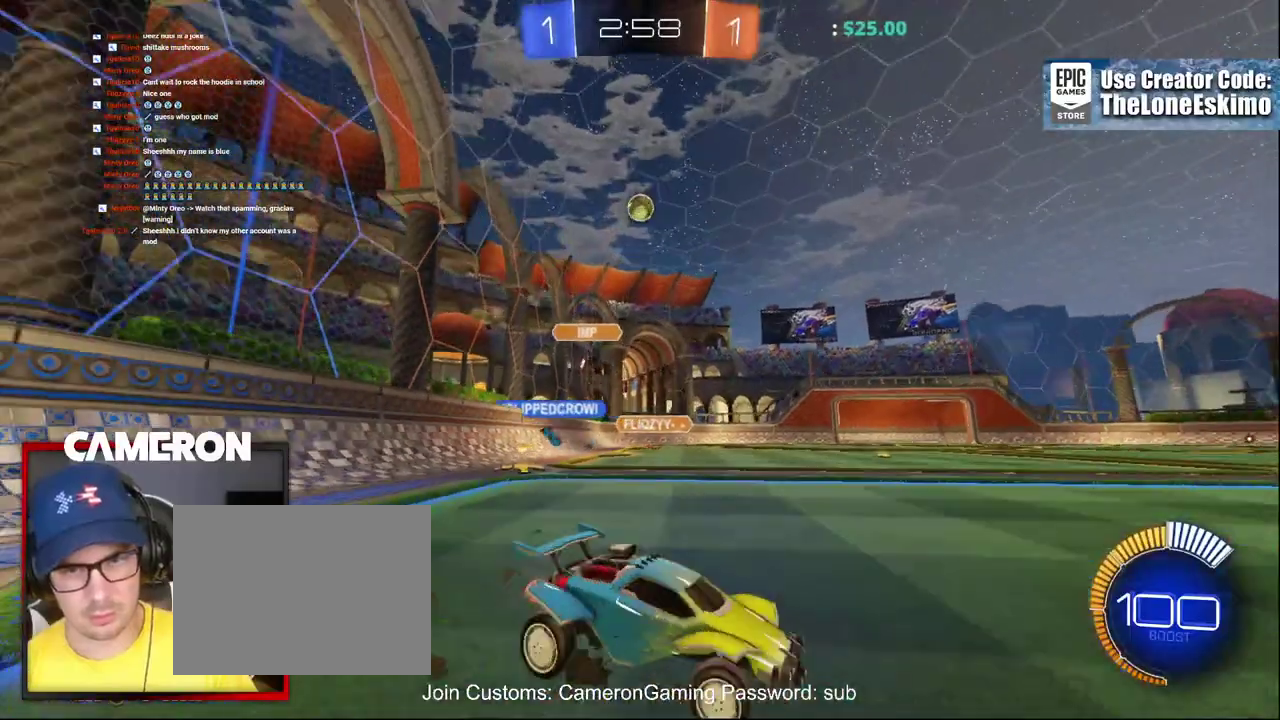
Gameplay with a controller (Xbox layout); each line is a JSON object with the inputs held at the frame after it. "events" lists button and stick changes between this image and that frame as [ms after this image, input, new state], when the widget could be followed in between. This document gives stick clicks only as held states, not as events. Not read: L1 R1.
{"buttons": ["R2"], "left_stick": "left", "right_stick": "center", "events": []}
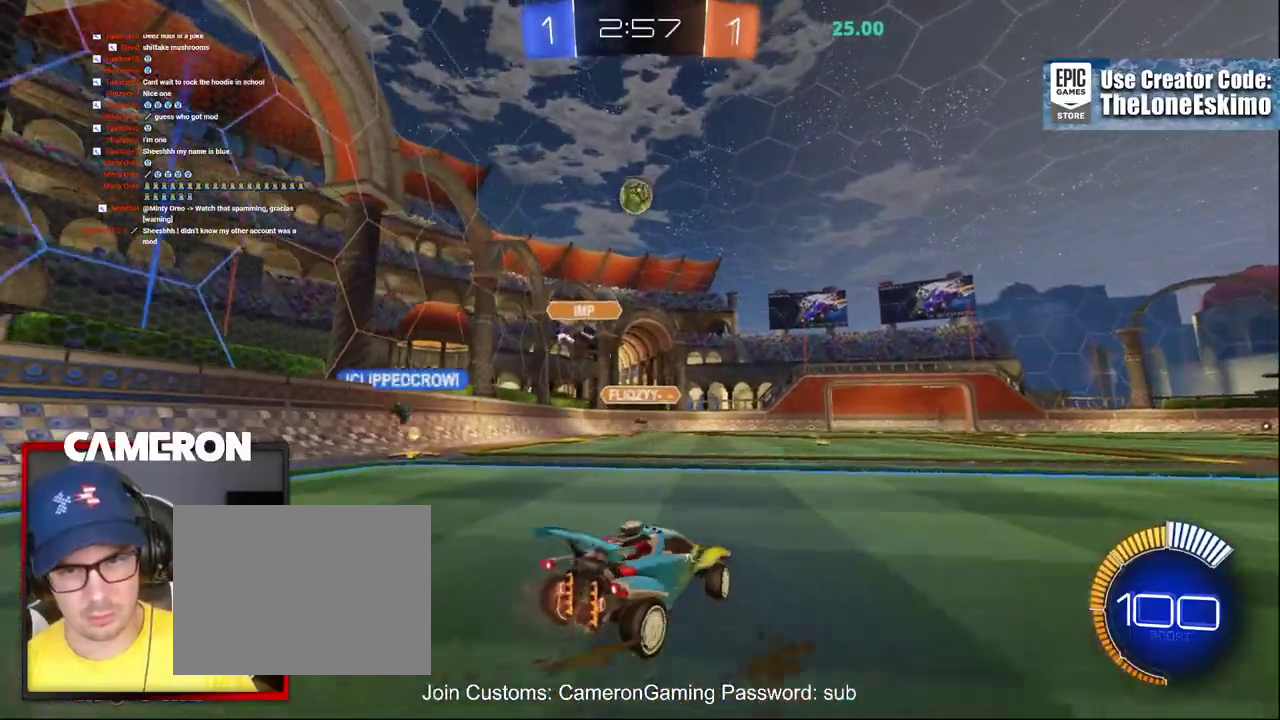
{"buttons": ["B", "R2"], "left_stick": "down-right", "right_stick": "center", "events": [[33, "left_stick", "up-right"], [67, "A", "down"], [83, "left_stick", "down"], [233, "B", "down"], [300, "A", "up"], [317, "left_stick", "down-left"], [367, "left_stick", "center"], [417, "left_stick", "down-right"]]}
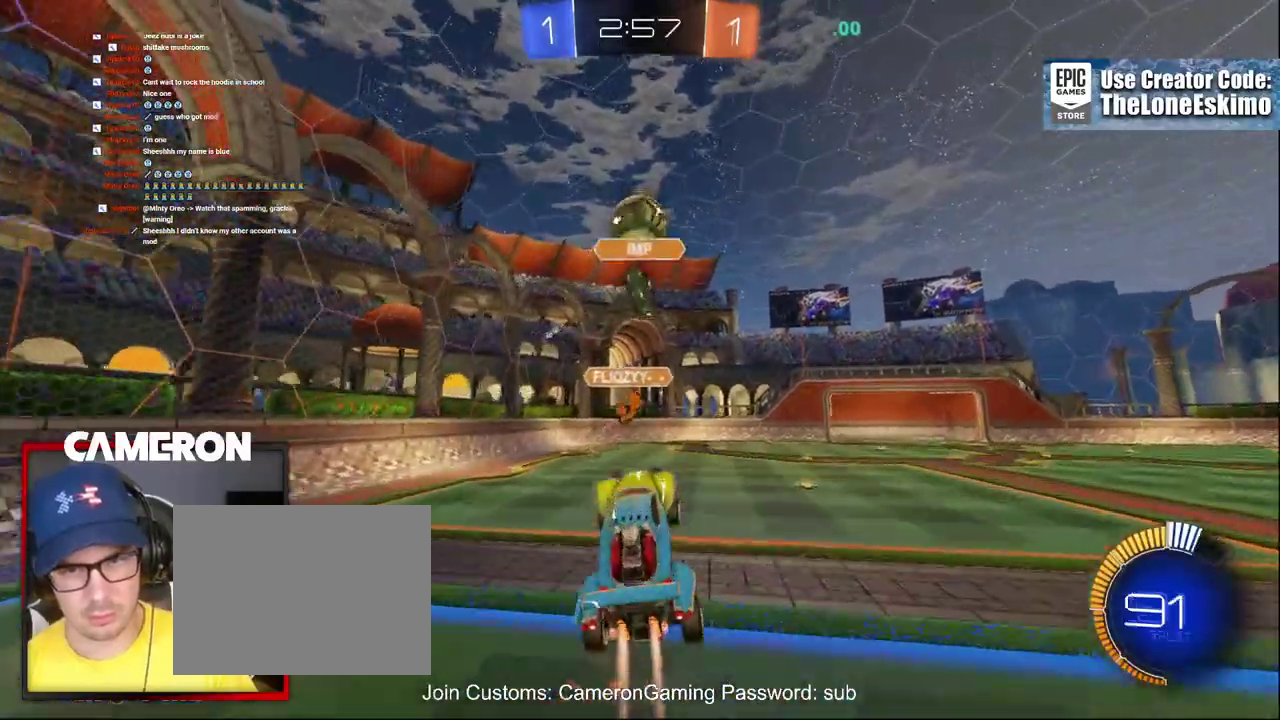
{"buttons": ["R2"], "left_stick": "up", "right_stick": "center", "events": [[100, "left_stick", "center"], [250, "B", "up"], [367, "left_stick", "up"]]}
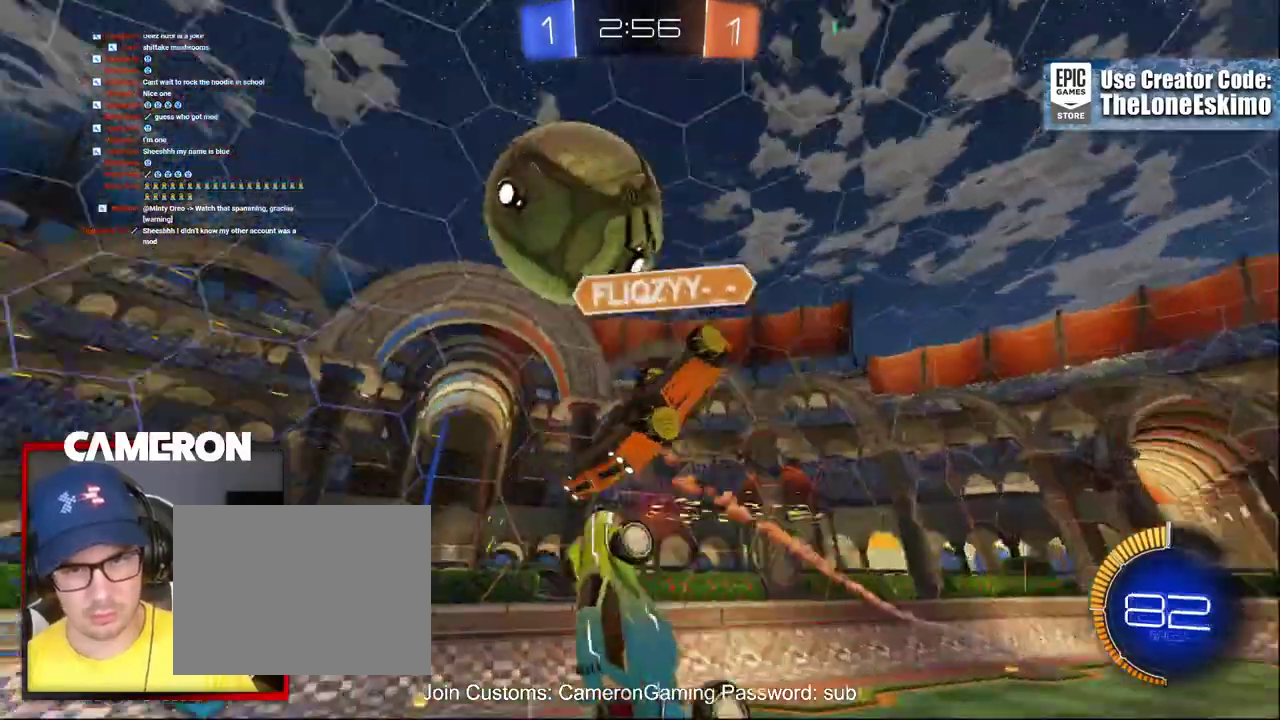
{"buttons": ["R2"], "left_stick": "up-right", "right_stick": "center", "events": [[133, "left_stick", "up-right"]]}
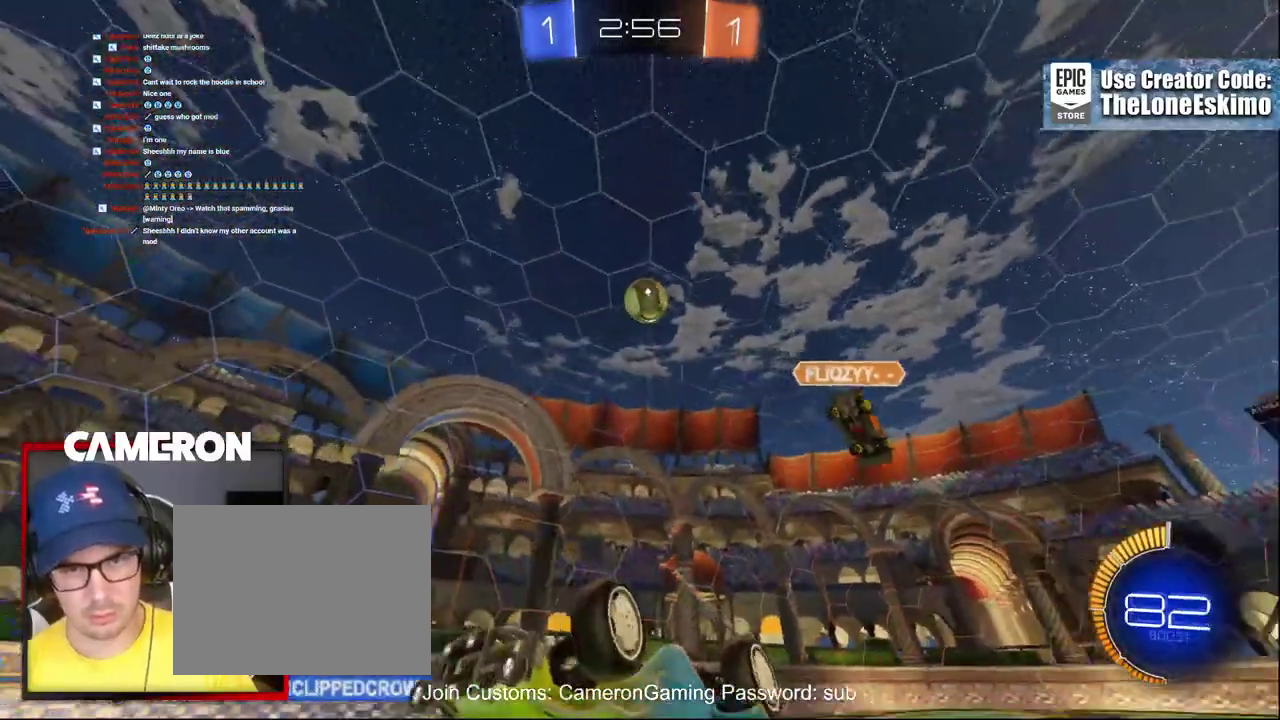
{"buttons": ["R2"], "left_stick": "up-right", "right_stick": "center", "events": []}
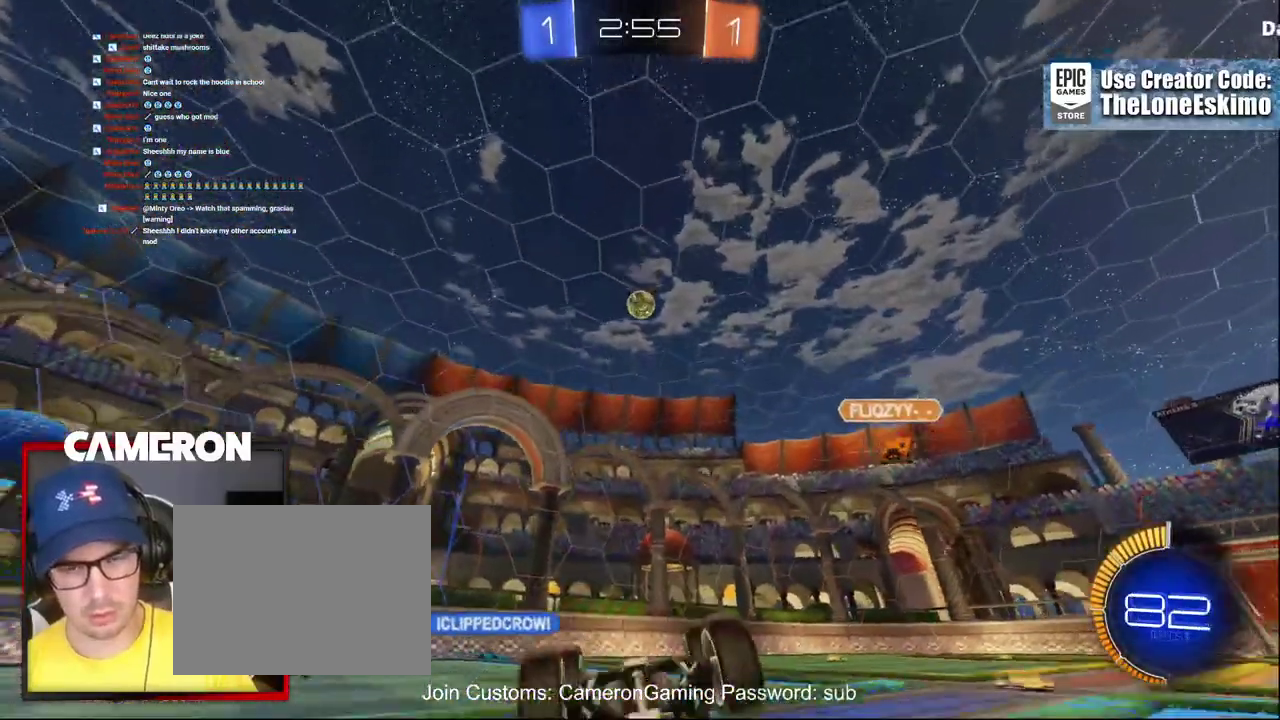
{"buttons": ["R2"], "left_stick": "center", "right_stick": "center", "events": [[383, "left_stick", "center"]]}
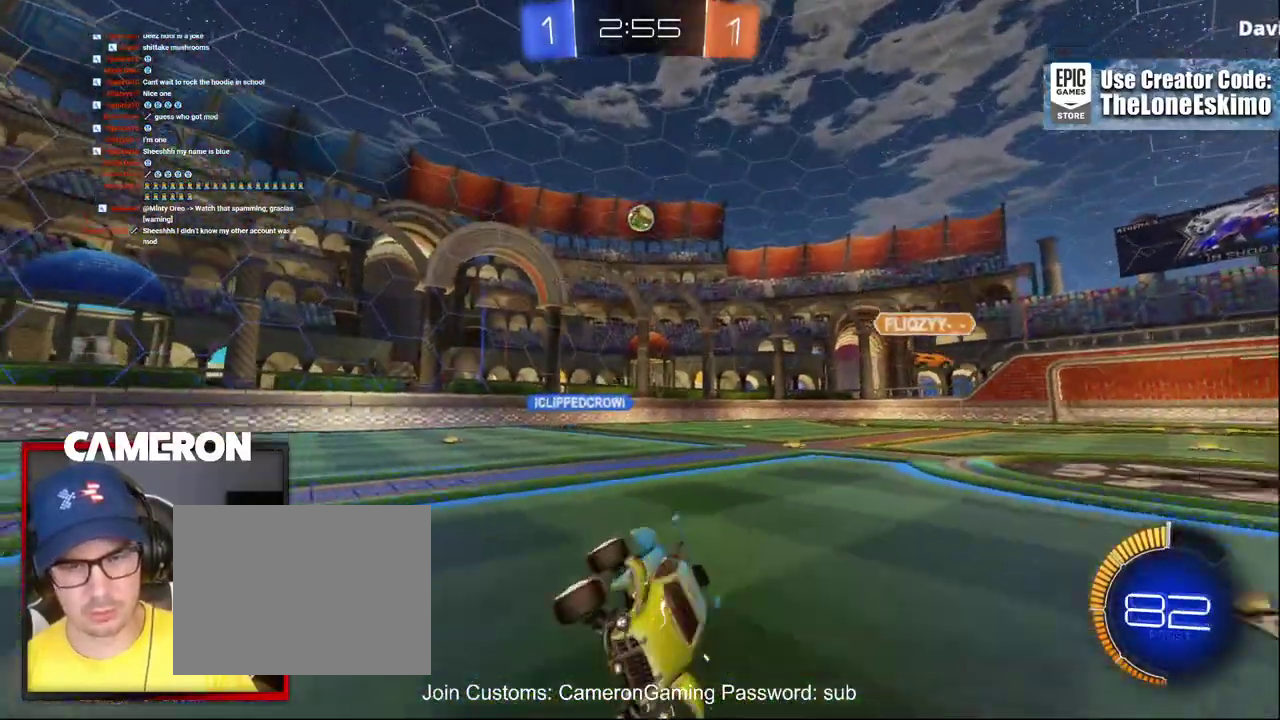
{"buttons": ["R2"], "left_stick": "right", "right_stick": "center", "events": [[83, "left_stick", "right"]]}
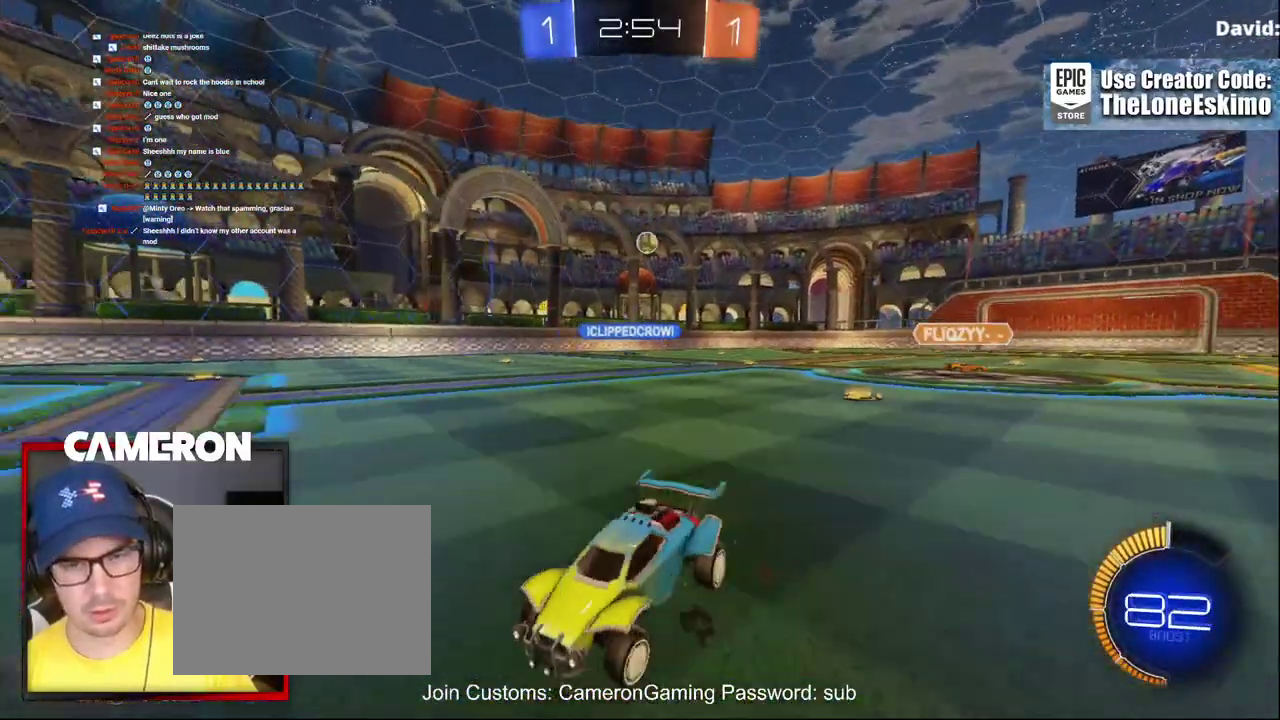
{"buttons": ["R2"], "left_stick": "right", "right_stick": "center", "events": [[17, "X", "down"], [200, "X", "up"]]}
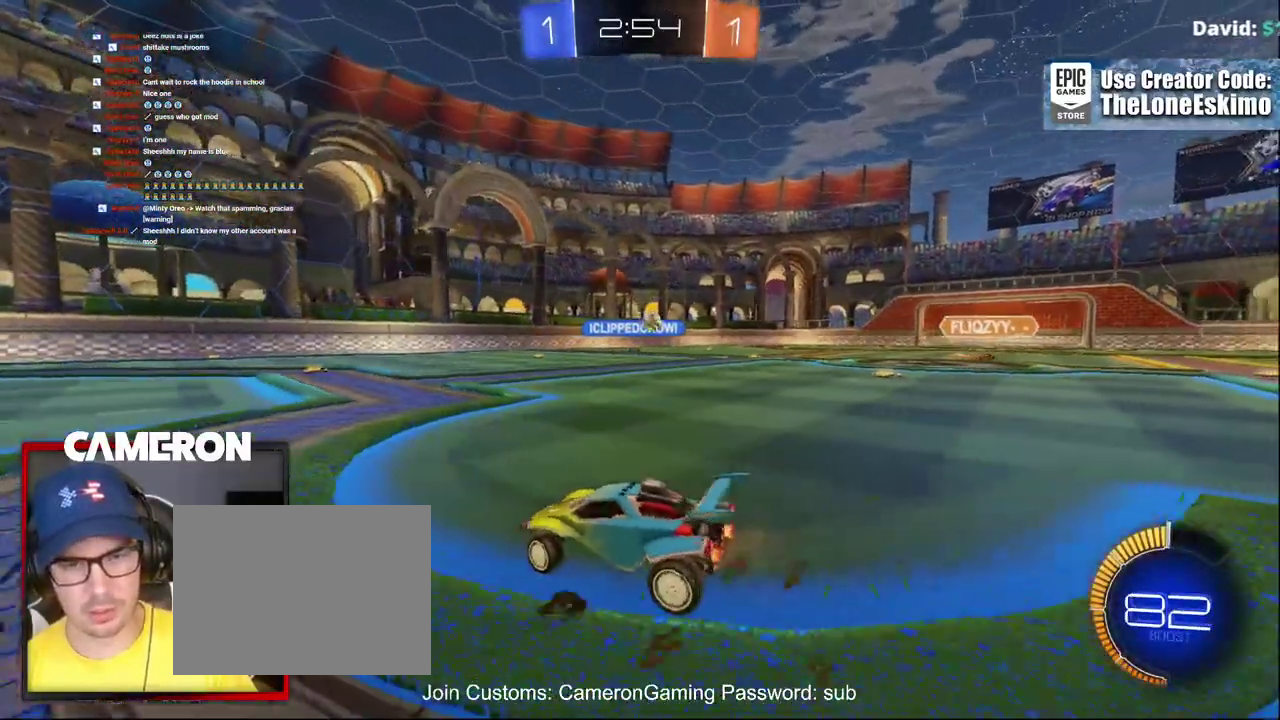
{"buttons": ["R2"], "left_stick": "center", "right_stick": "center", "events": [[250, "B", "down"], [467, "B", "up"], [467, "left_stick", "center"]]}
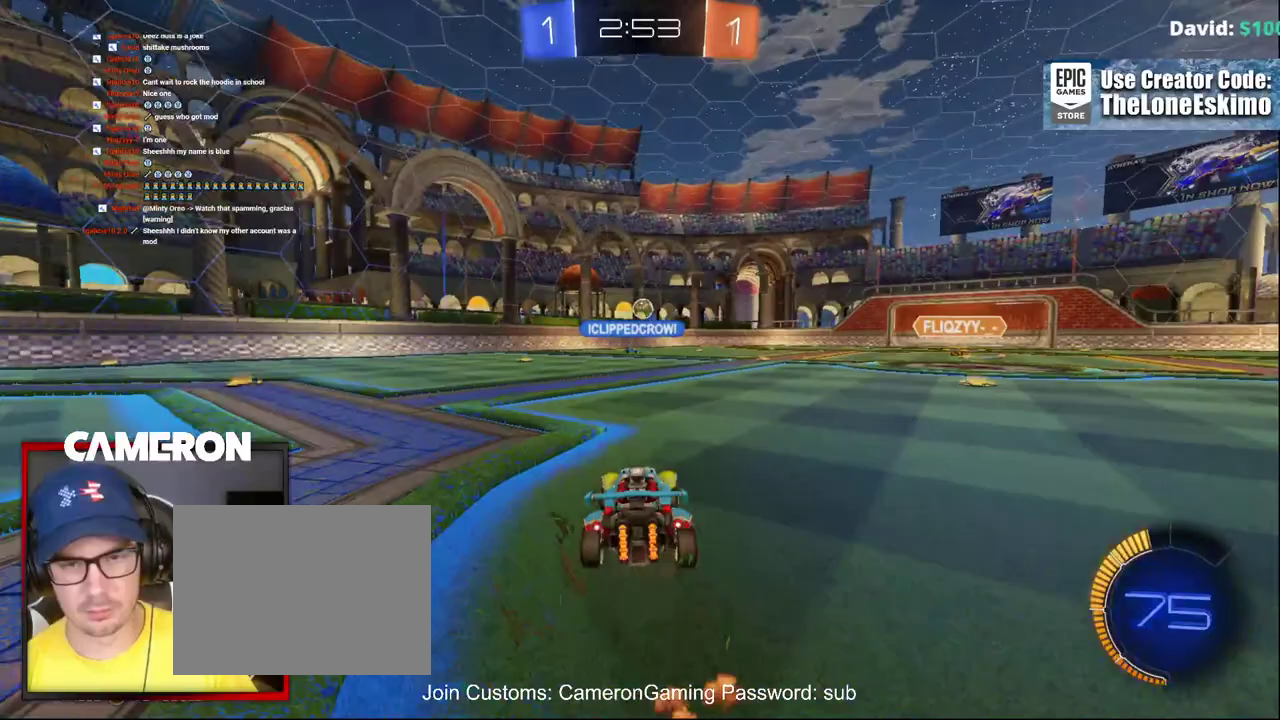
{"buttons": ["R2"], "left_stick": "center", "right_stick": "center", "events": [[17, "left_stick", "left"], [150, "left_stick", "center"], [233, "left_stick", "right"], [367, "B", "down"], [367, "left_stick", "center"], [467, "B", "up"]]}
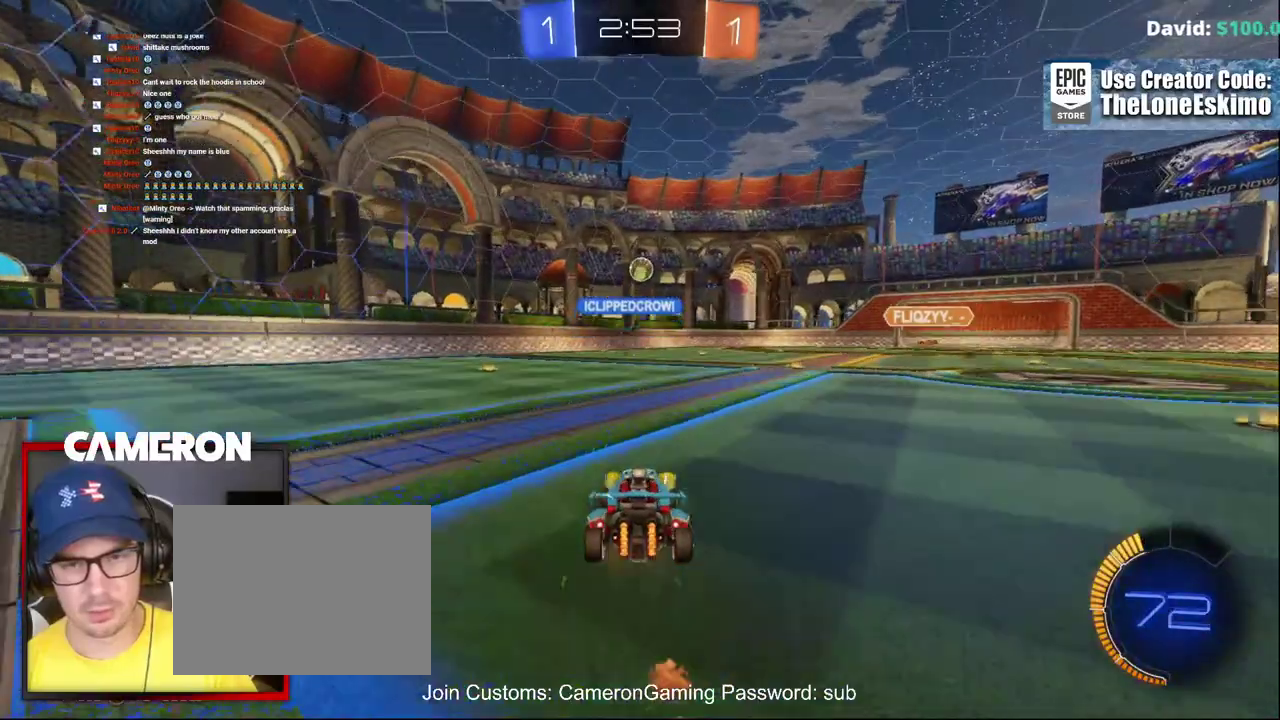
{"buttons": ["R2"], "left_stick": "center", "right_stick": "center", "events": [[83, "R2", "up"], [100, "L2", "down"], [433, "L2", "up"], [450, "R2", "down"]]}
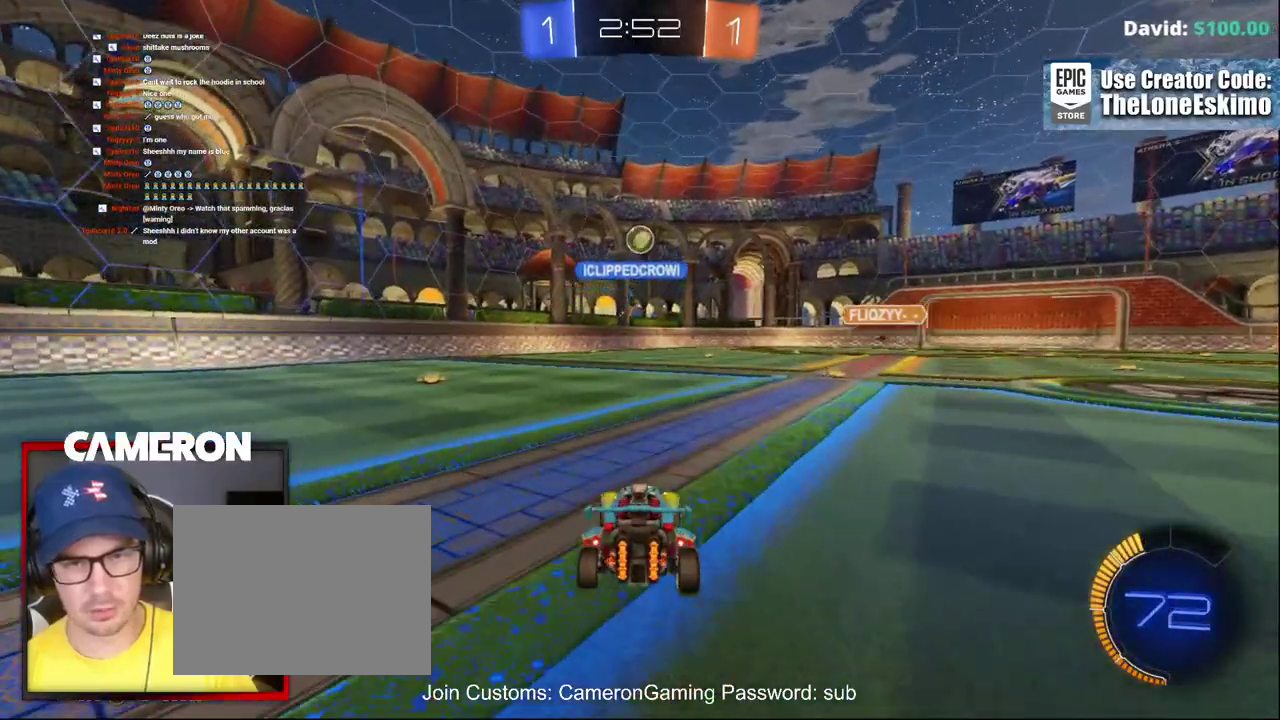
{"buttons": ["R2"], "left_stick": "center", "right_stick": "center", "events": []}
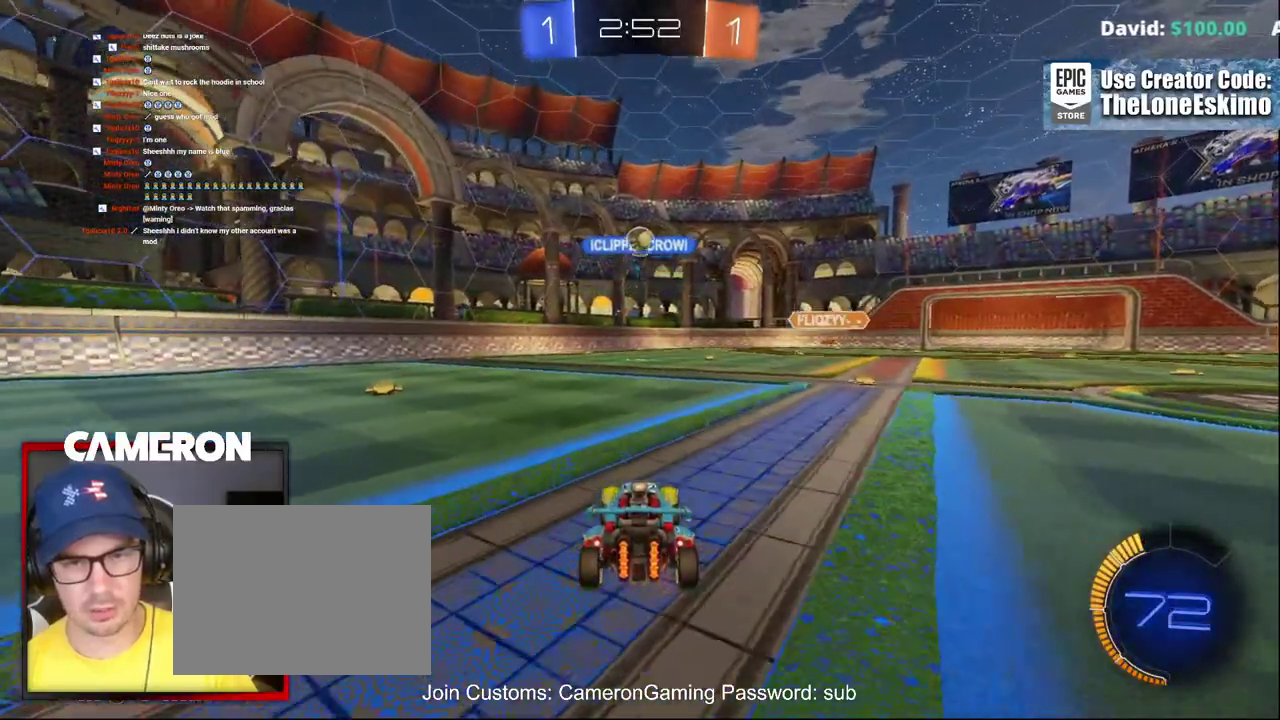
{"buttons": ["R2"], "left_stick": "left", "right_stick": "center", "events": [[217, "left_stick", "right"], [317, "left_stick", "center"], [383, "left_stick", "left"]]}
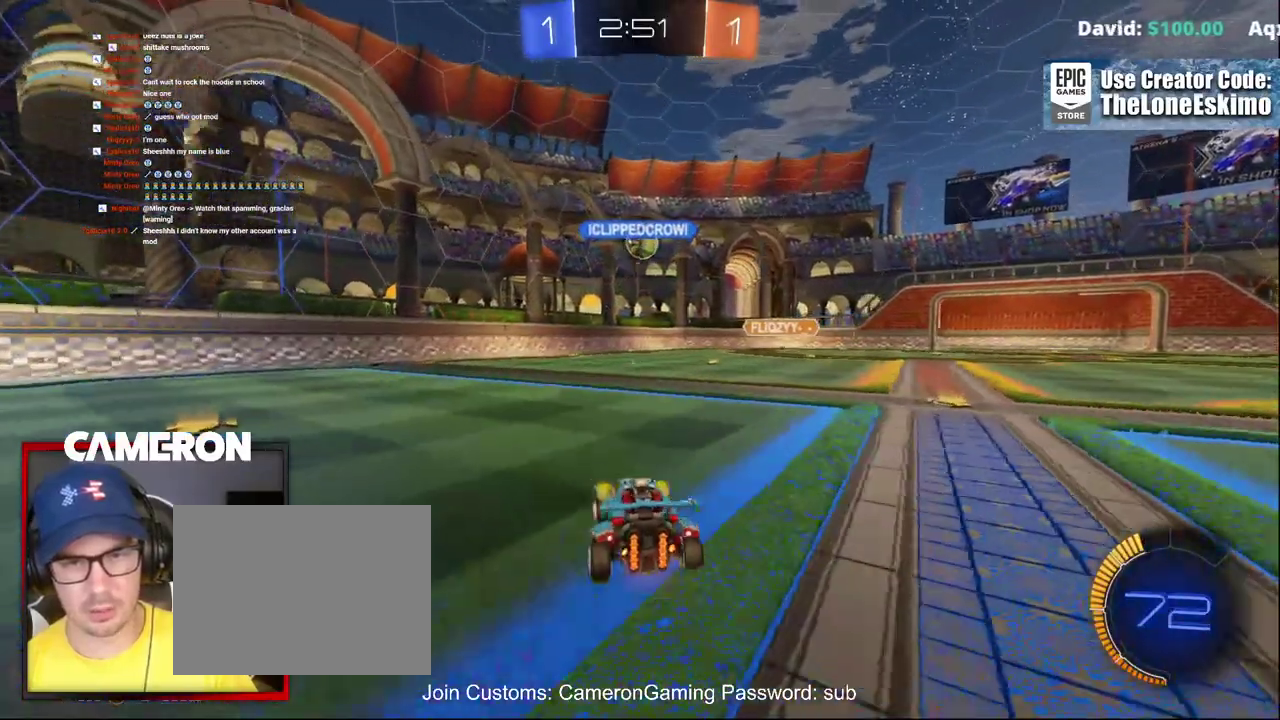
{"buttons": ["R2"], "left_stick": "left", "right_stick": "center", "events": []}
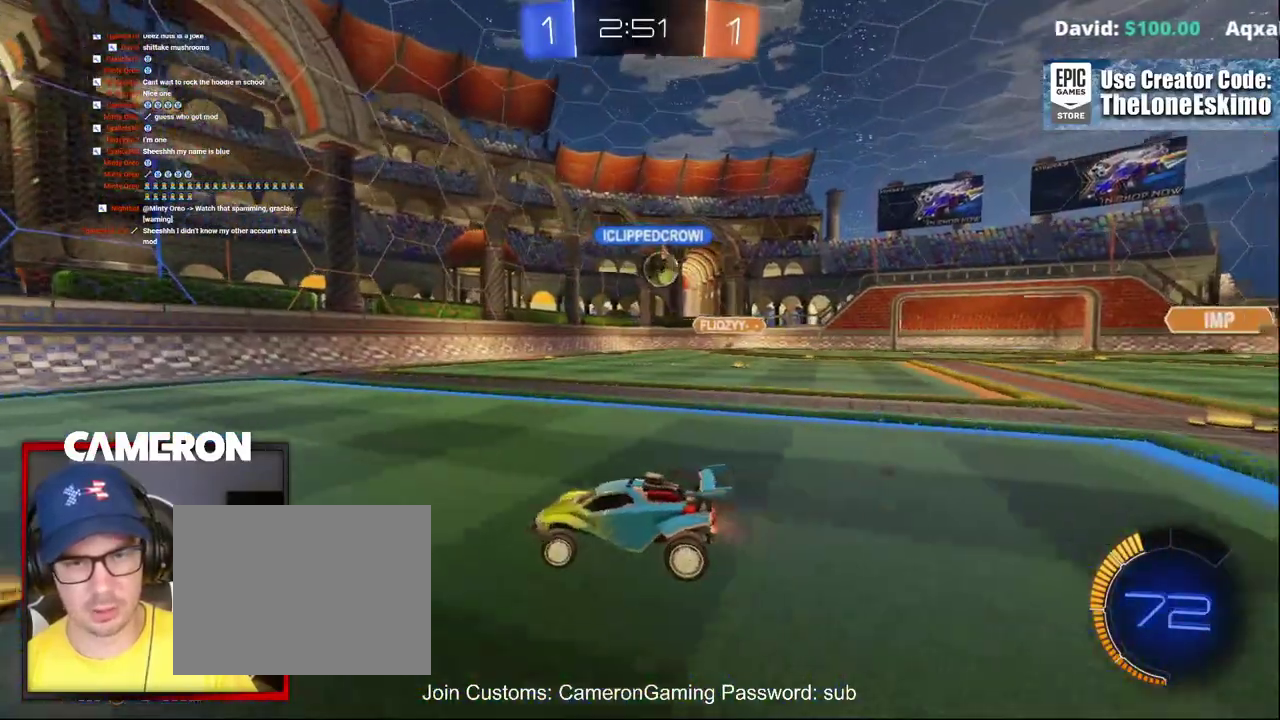
{"buttons": ["R2"], "left_stick": "left", "right_stick": "center", "events": []}
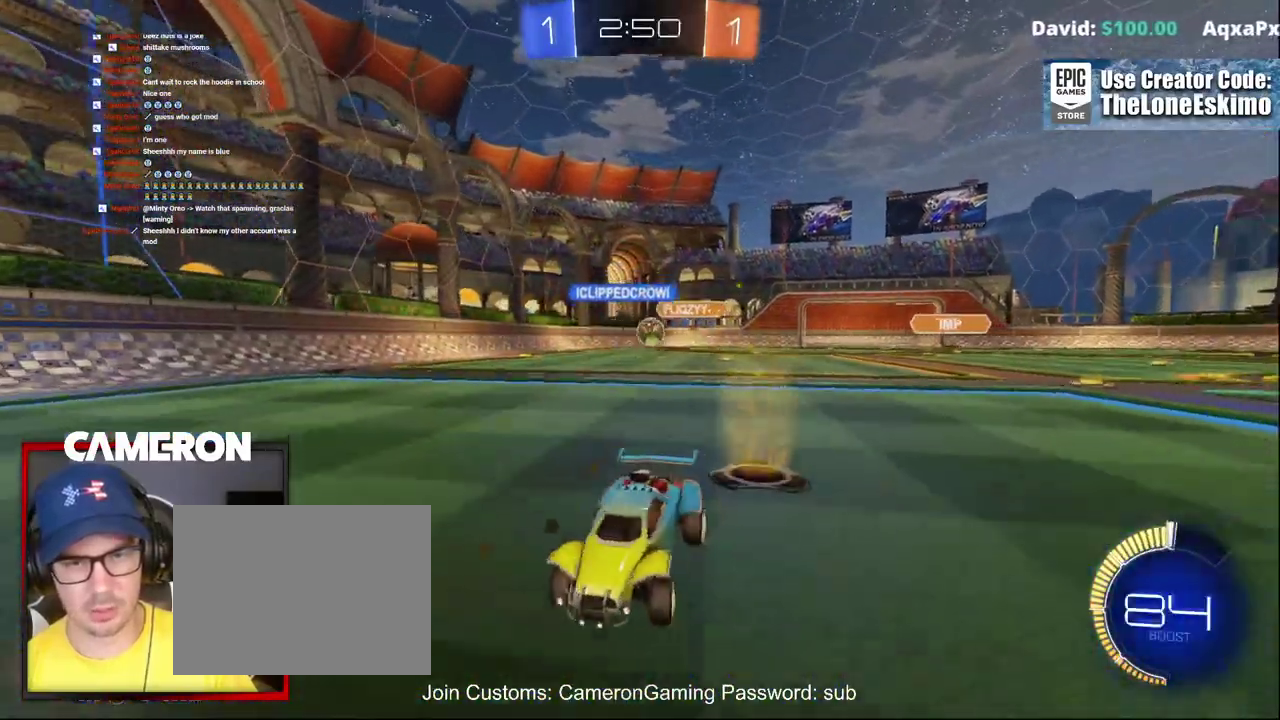
{"buttons": ["R2"], "left_stick": "right", "right_stick": "center", "events": [[67, "left_stick", "center"], [200, "left_stick", "right"]]}
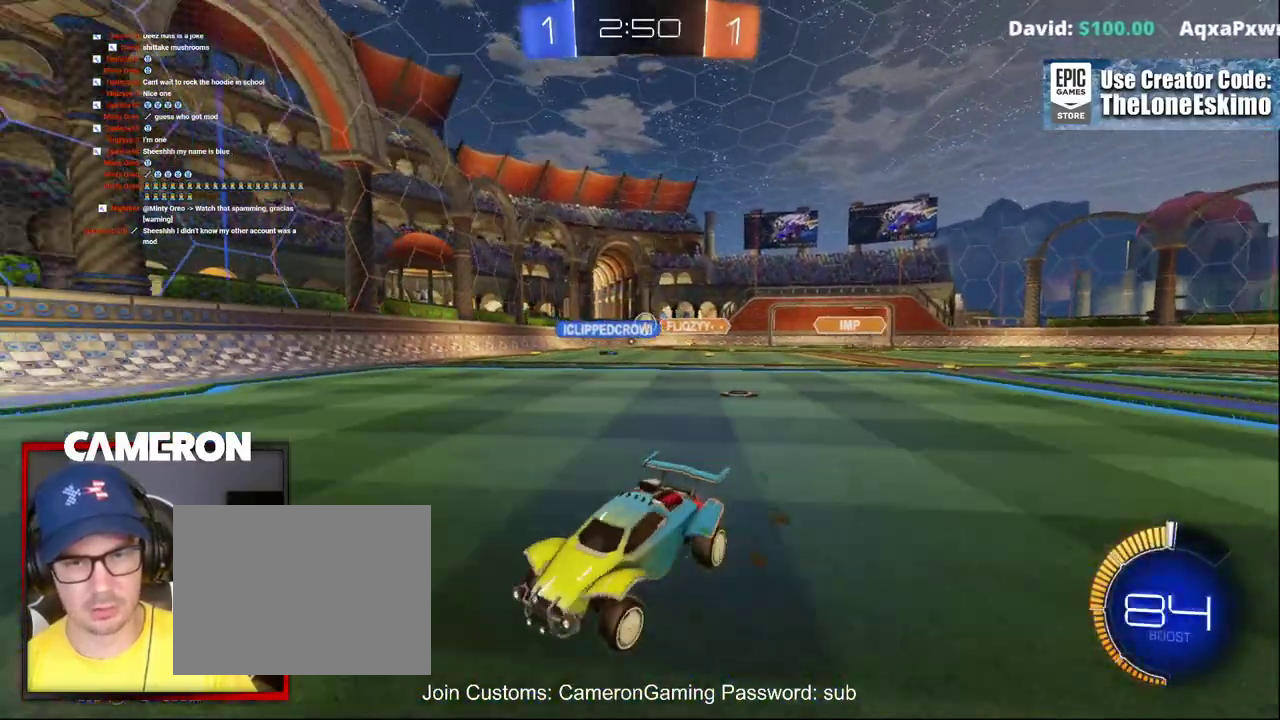
{"buttons": ["R2"], "left_stick": "right", "right_stick": "center", "events": []}
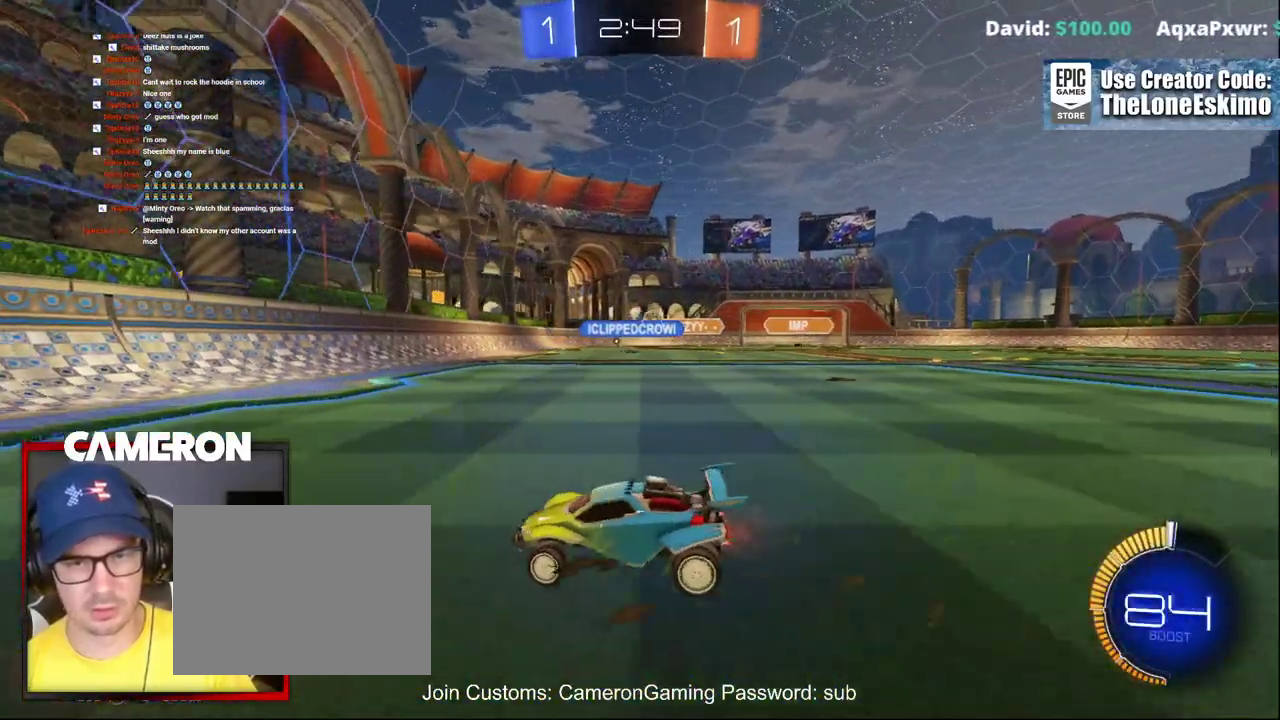
{"buttons": ["R2"], "left_stick": "down-right", "right_stick": "center"}
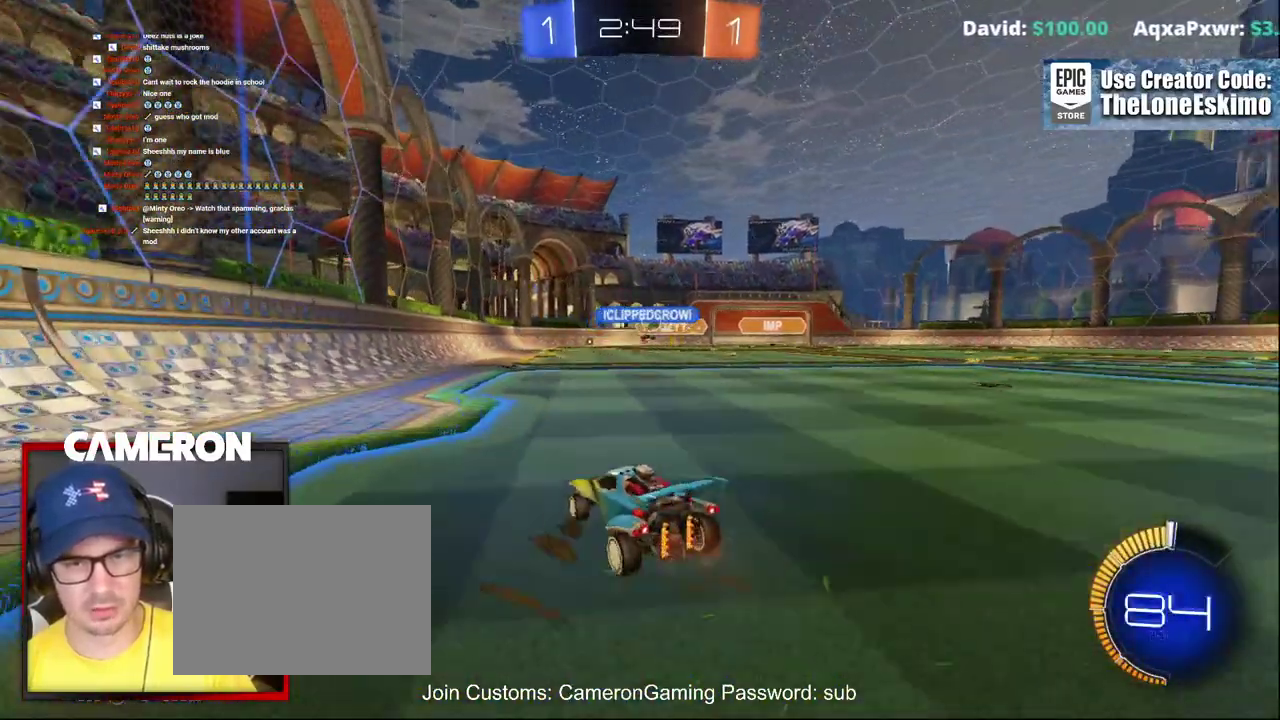
{"buttons": ["R2"], "left_stick": "center", "right_stick": "center"}
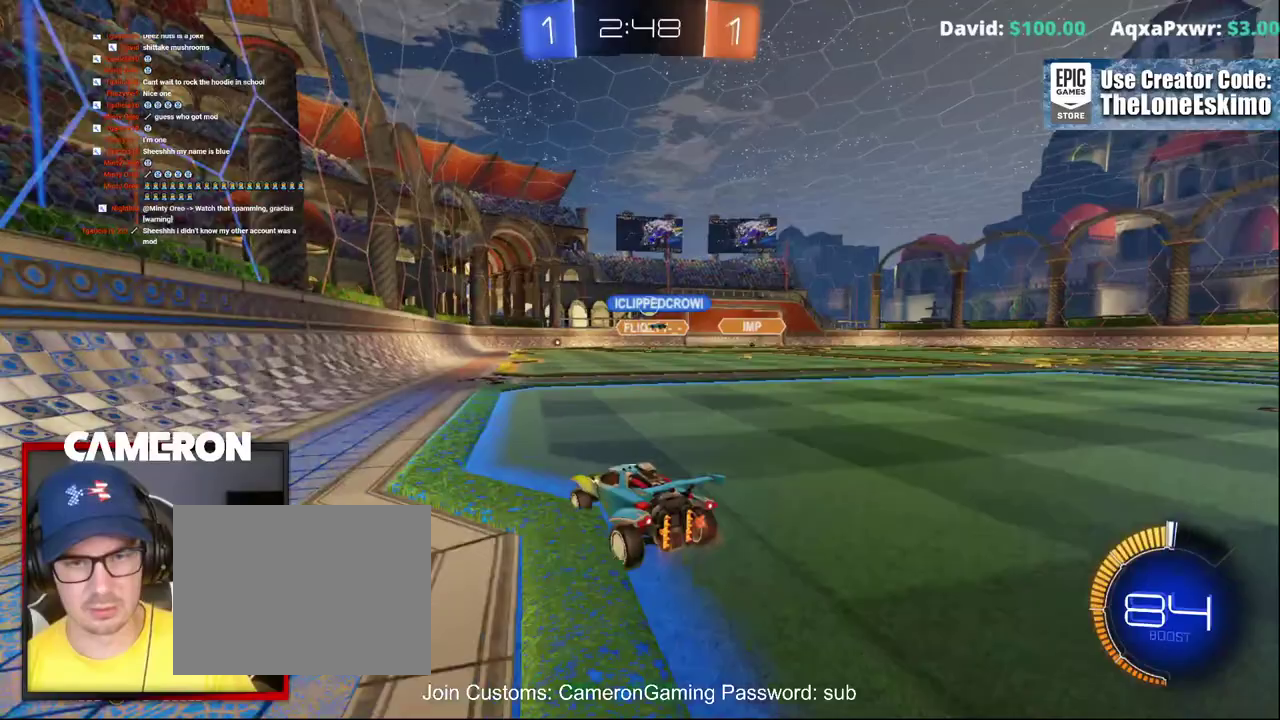
{"buttons": ["R2"], "left_stick": "center", "right_stick": "center", "events": [[100, "left_stick", "right"], [367, "left_stick", "center"]]}
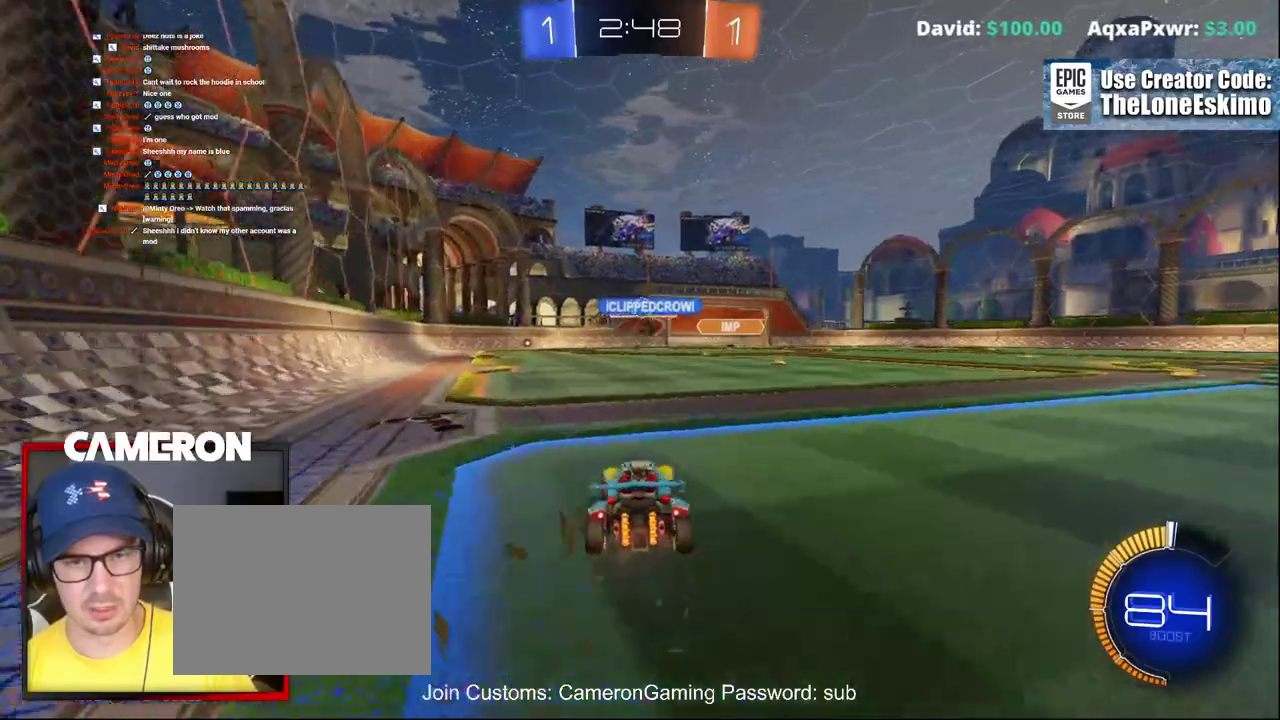
{"buttons": [], "left_stick": "left", "right_stick": "center", "events": [[183, "L2", "down"], [200, "R2", "up"], [350, "L2", "up"], [433, "left_stick", "left"]]}
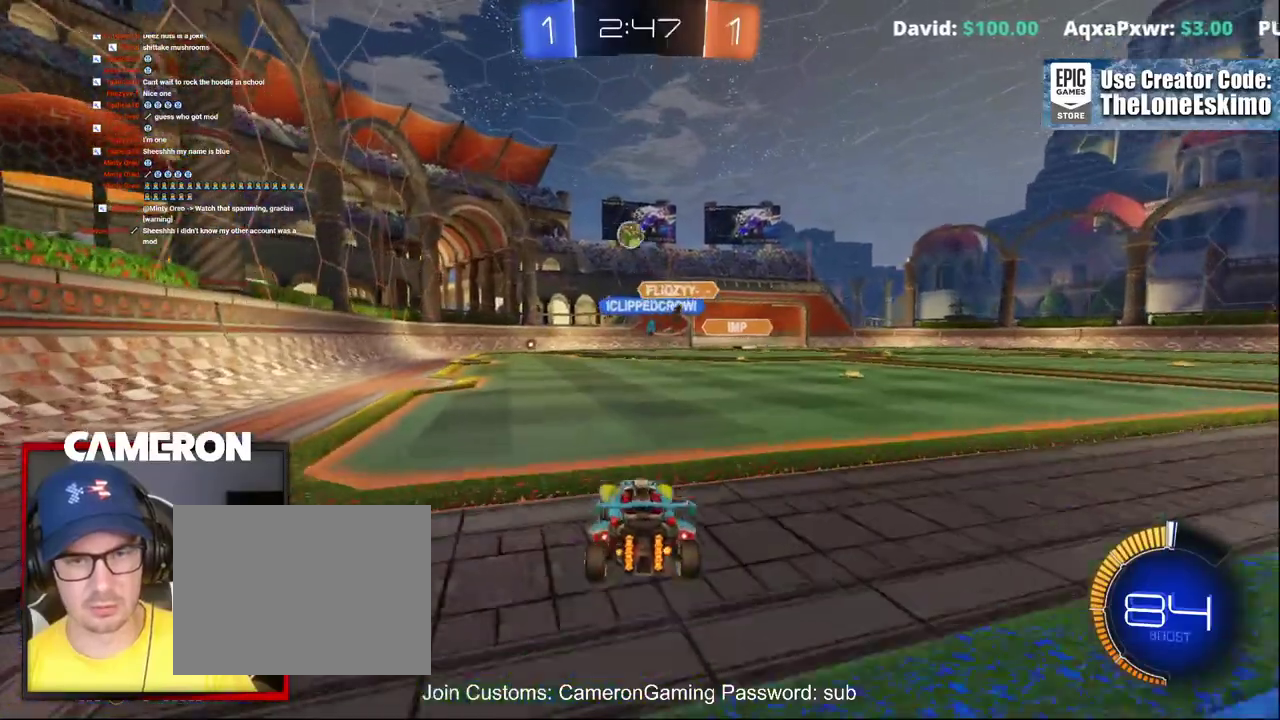
{"buttons": ["B", "R2"], "left_stick": "left", "right_stick": "center", "events": [[17, "R2", "down"], [333, "B", "down"]]}
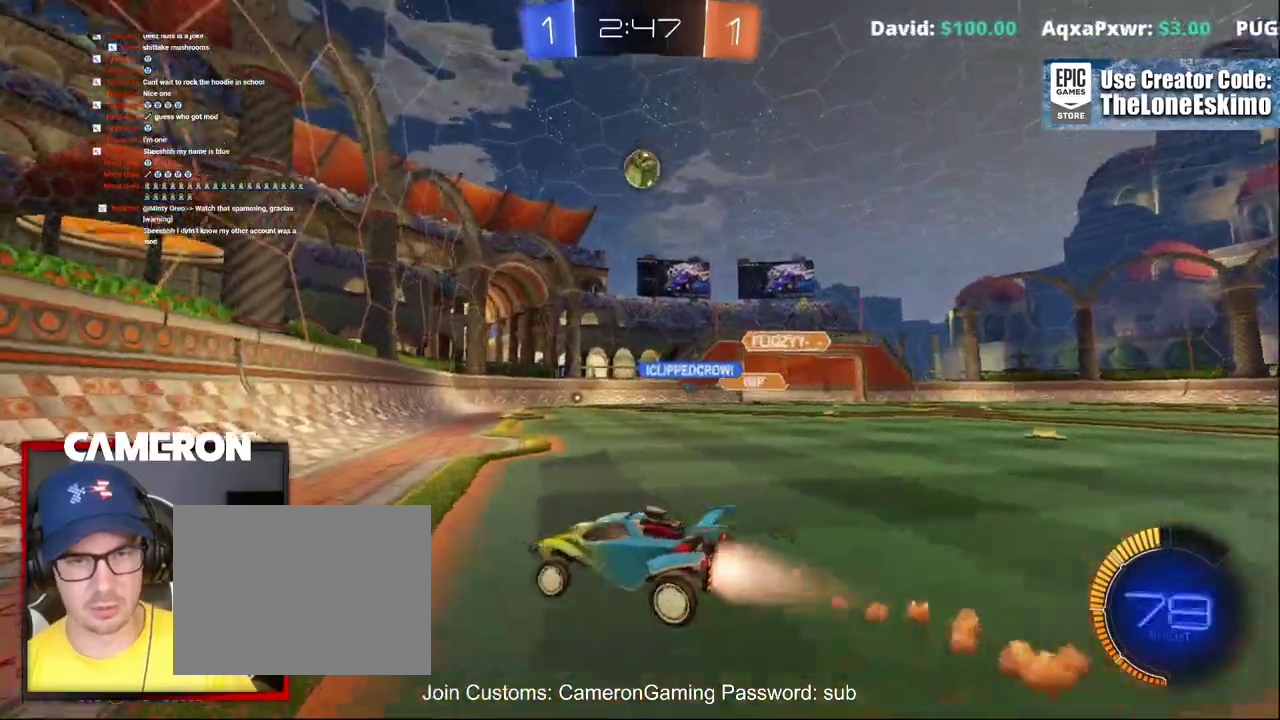
{"buttons": ["B", "R2"], "left_stick": "right", "right_stick": "center", "events": [[283, "left_stick", "center"], [417, "left_stick", "right"]]}
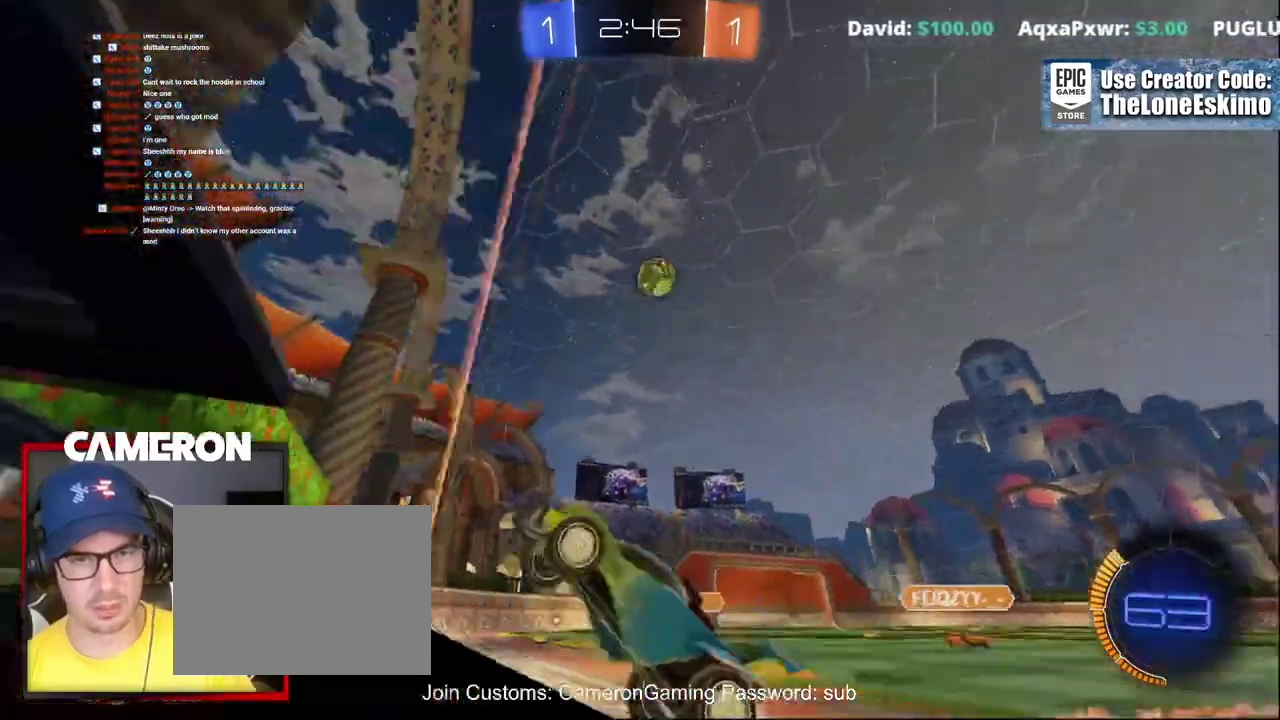
{"buttons": ["B", "R2"], "left_stick": "right", "right_stick": "center", "events": [[100, "left_stick", "center"], [150, "left_stick", "down-left"], [217, "left_stick", "center"], [417, "left_stick", "right"]]}
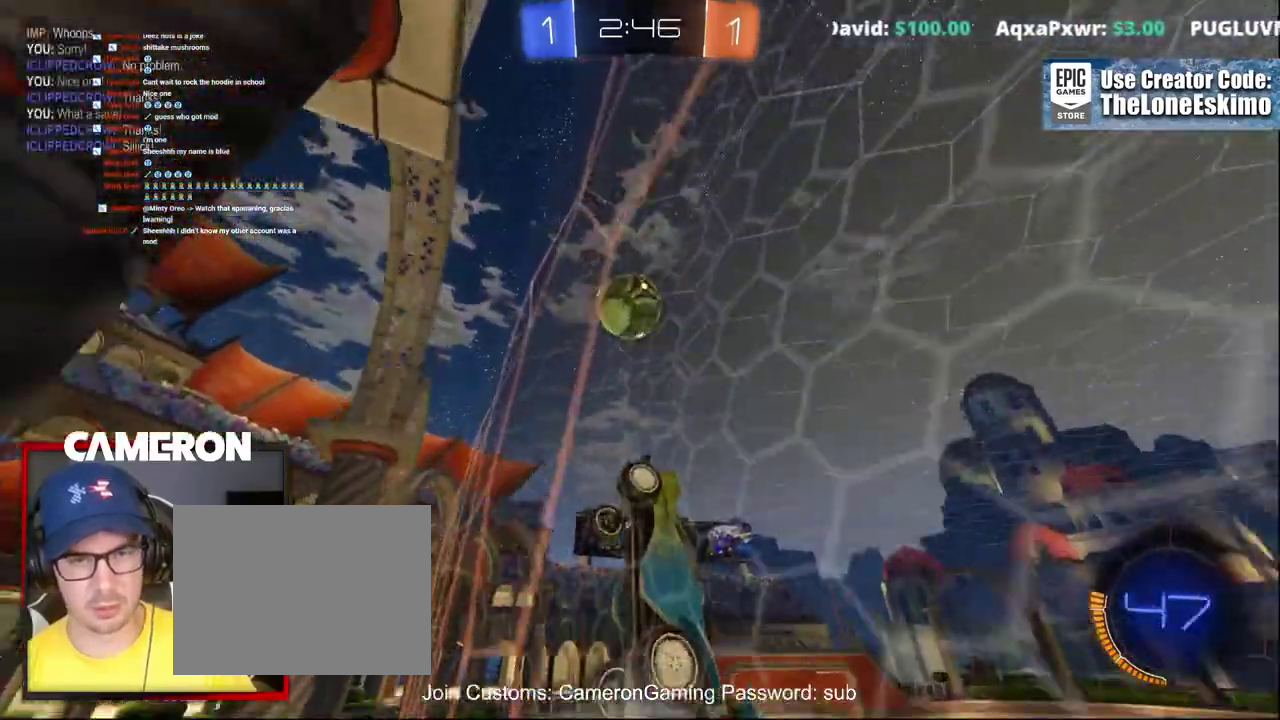
{"buttons": ["A", "R2"], "left_stick": "right", "right_stick": "center", "events": [[67, "left_stick", "center"], [117, "left_stick", "right"], [167, "B", "up"], [233, "A", "down"], [250, "left_stick", "center"], [317, "A", "up"], [367, "left_stick", "right"], [417, "A", "down"]]}
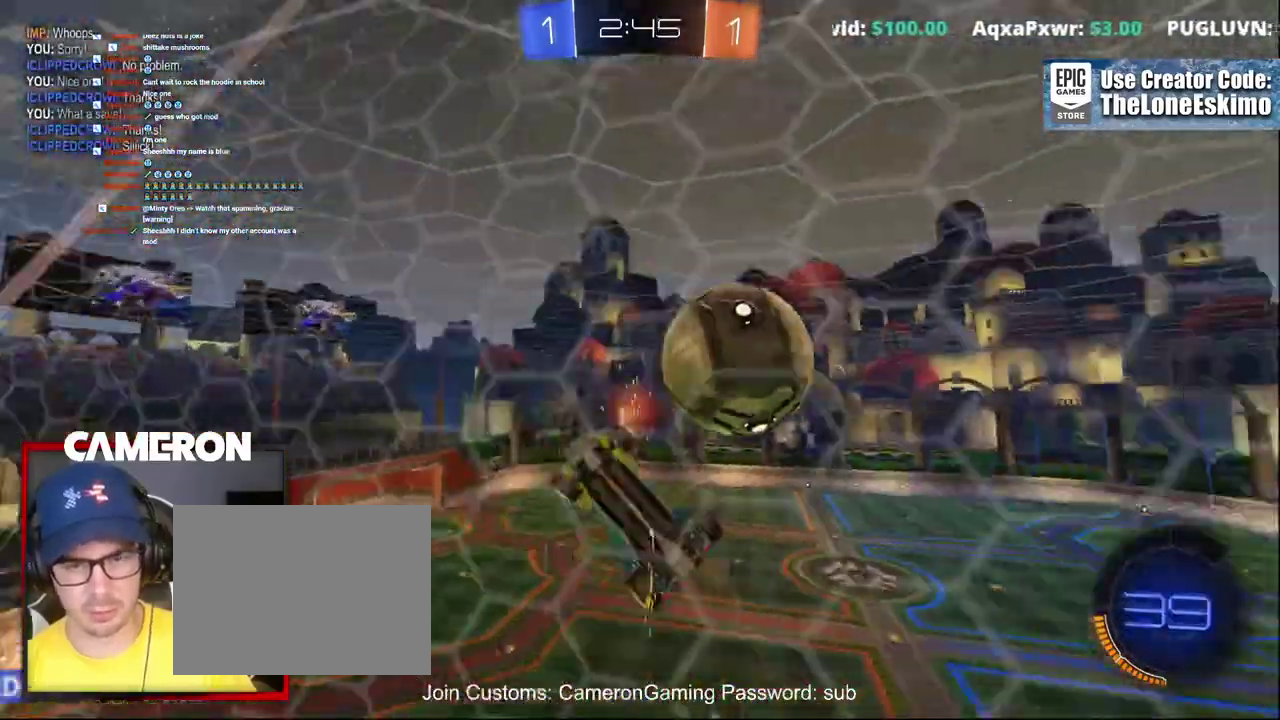
{"buttons": ["R2"], "left_stick": "right", "right_stick": "center", "events": [[33, "A", "up"], [133, "A", "down"], [283, "A", "up"]]}